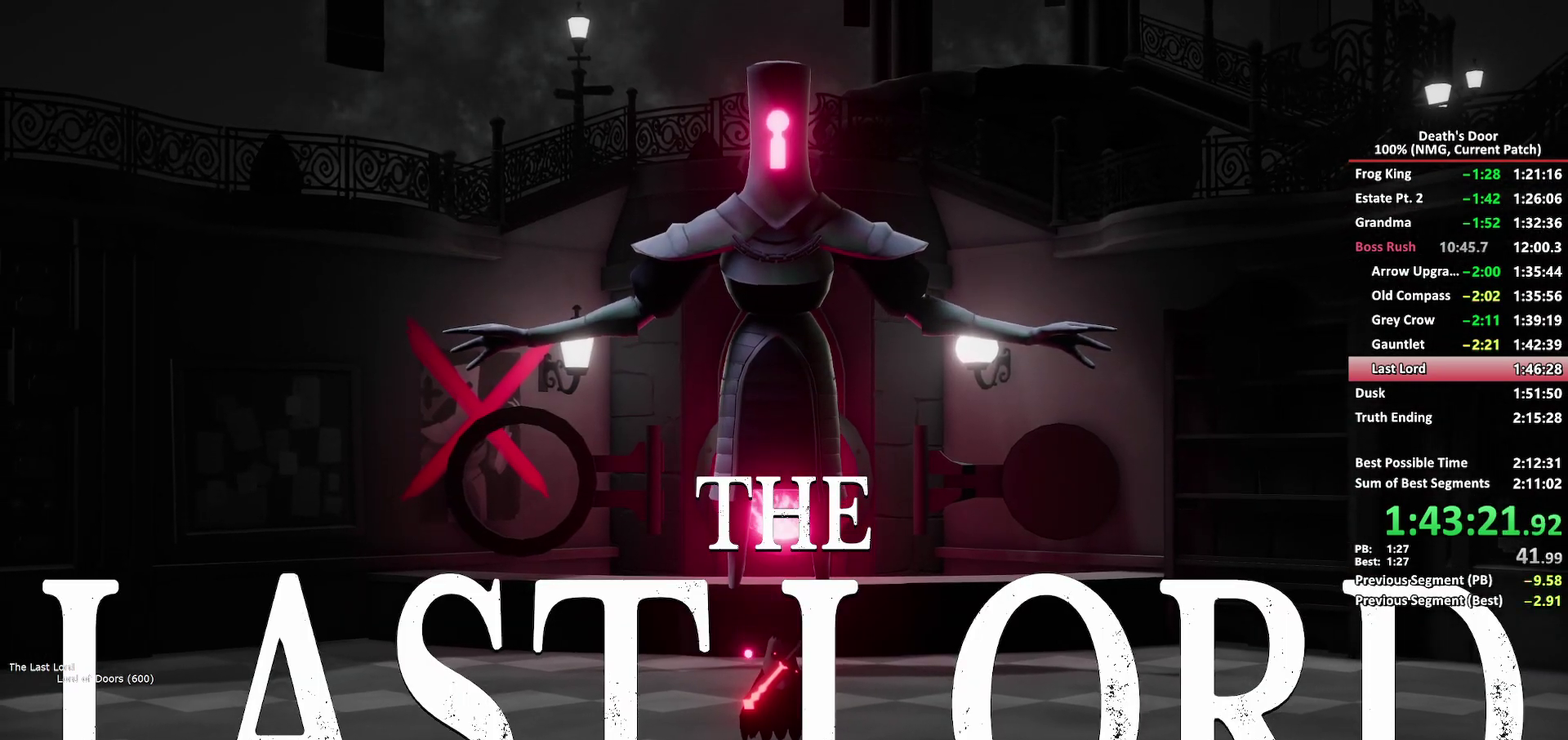
Gameplay with a controller (Xbox layout); each line is a JSON object with the inputs held at the frame after it. "events" lists button and stick changes between this image and that frame as [ms after this image, input, new state], when the widget could be followed in between.
{"buttons": [], "left_stick": "up", "right_stick": "center", "events": [[383, "left_stick", "up"]]}
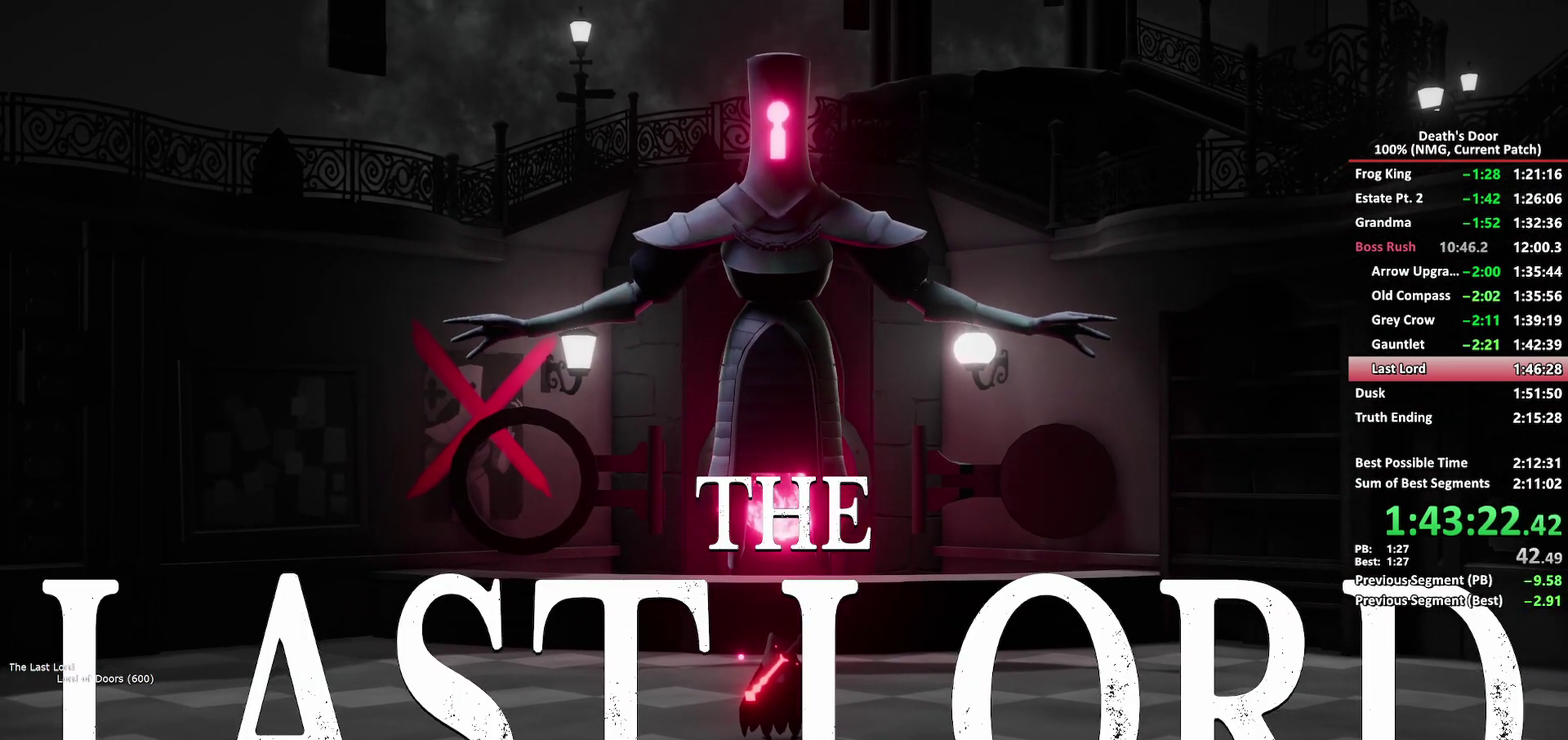
{"buttons": [], "left_stick": "up", "right_stick": "center", "events": [[100, "R2", "down"], [150, "R2", "up"], [250, "R2", "down"], [300, "R2", "up"], [383, "R2", "down"], [450, "R2", "up"]]}
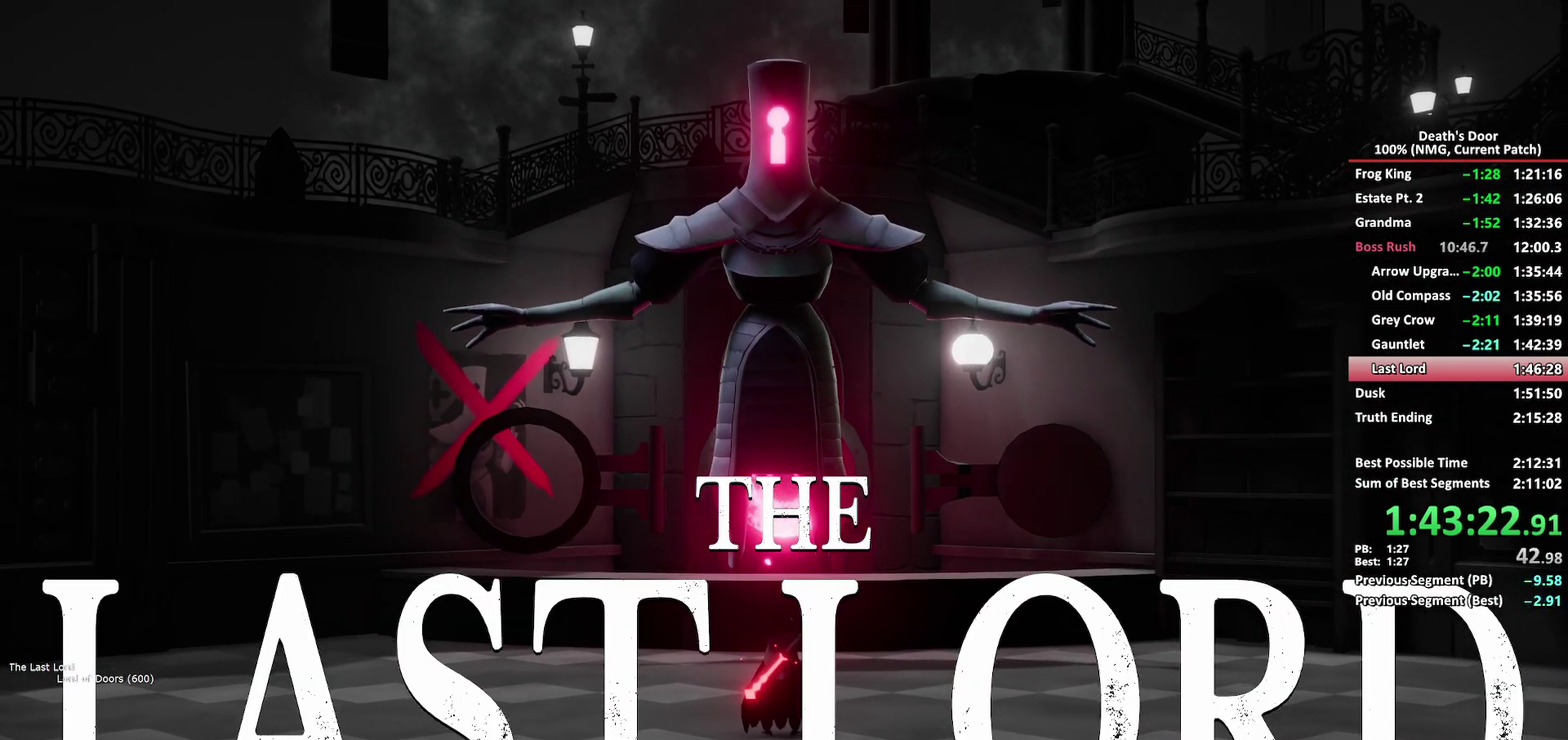
{"buttons": ["R2"], "left_stick": "up", "right_stick": "center", "events": [[17, "R2", "down"], [83, "R2", "up"], [150, "R2", "down"], [217, "R2", "up"], [300, "R2", "down"], [367, "R2", "up"], [433, "R2", "down"]]}
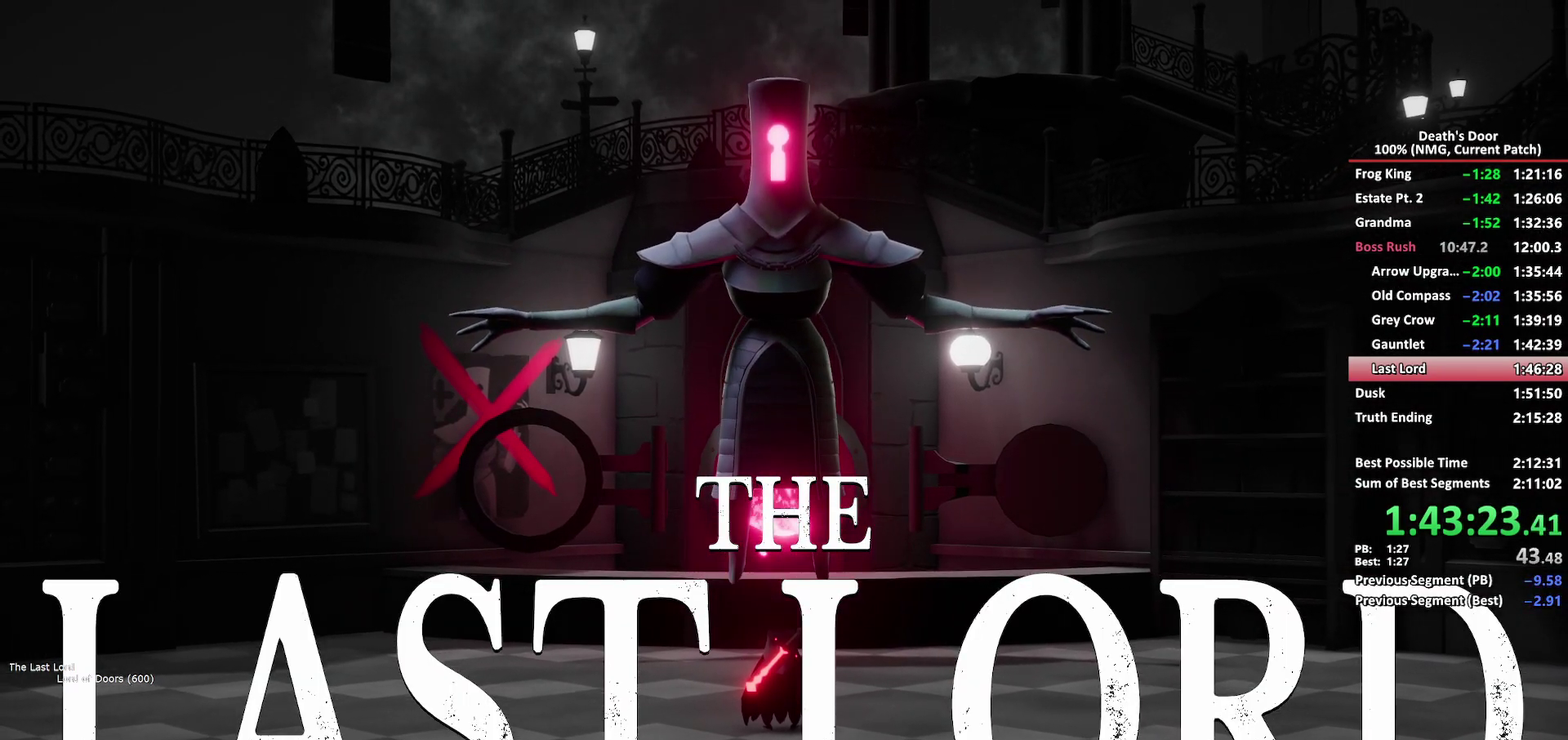
{"buttons": [], "left_stick": "up", "right_stick": "center", "events": [[17, "R2", "up"], [83, "R2", "down"], [150, "R2", "up"], [250, "R2", "down"], [300, "R2", "up"]]}
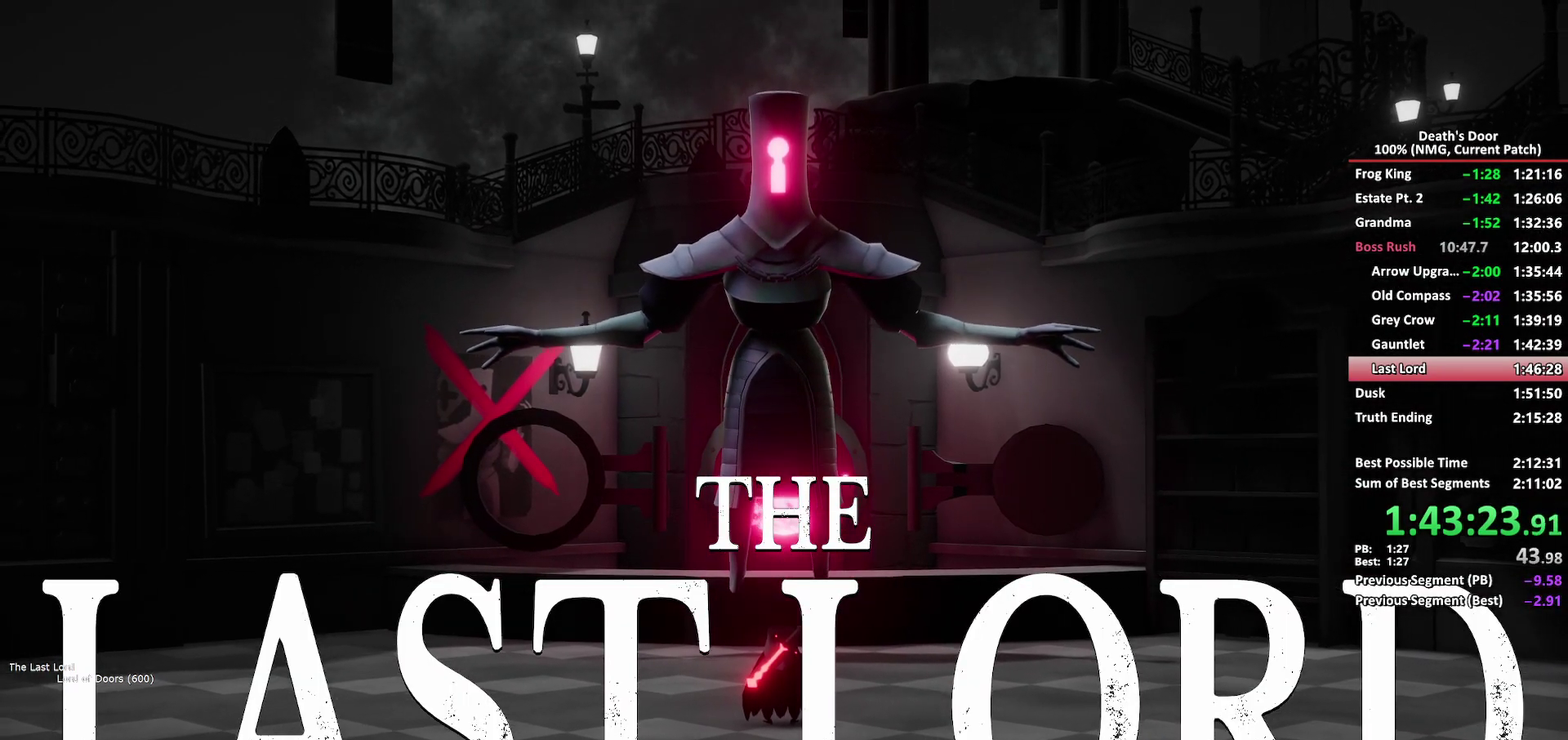
{"buttons": ["R2"], "left_stick": "up", "right_stick": "center", "events": [[167, "R2", "down"], [217, "R2", "up"], [300, "R2", "down"], [367, "R2", "up"], [467, "R2", "down"]]}
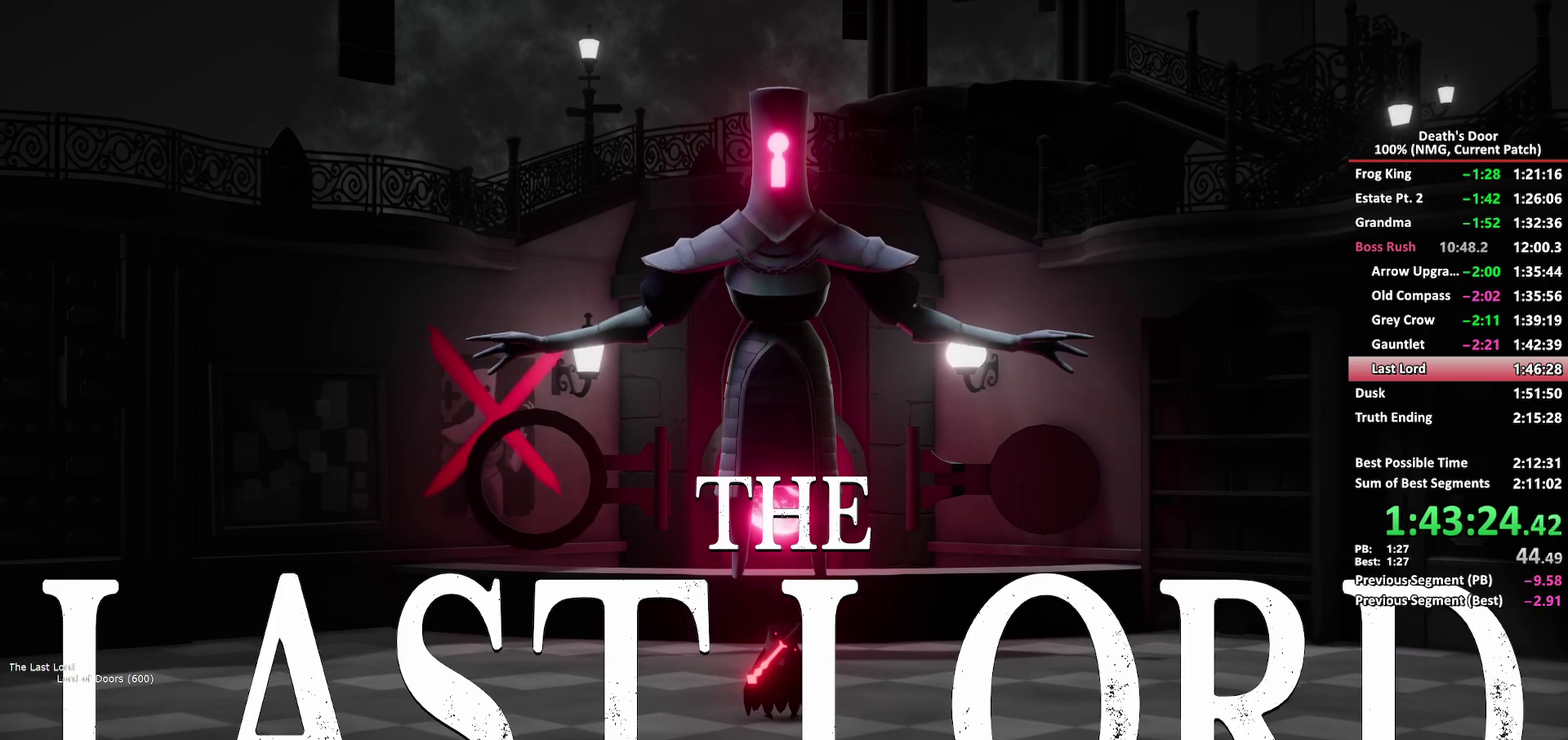
{"buttons": [], "left_stick": "up", "right_stick": "center", "events": [[17, "R2", "up"], [100, "R2", "down"], [167, "R2", "up"], [233, "R2", "down"], [317, "R2", "up"], [400, "R2", "down"], [450, "R2", "up"]]}
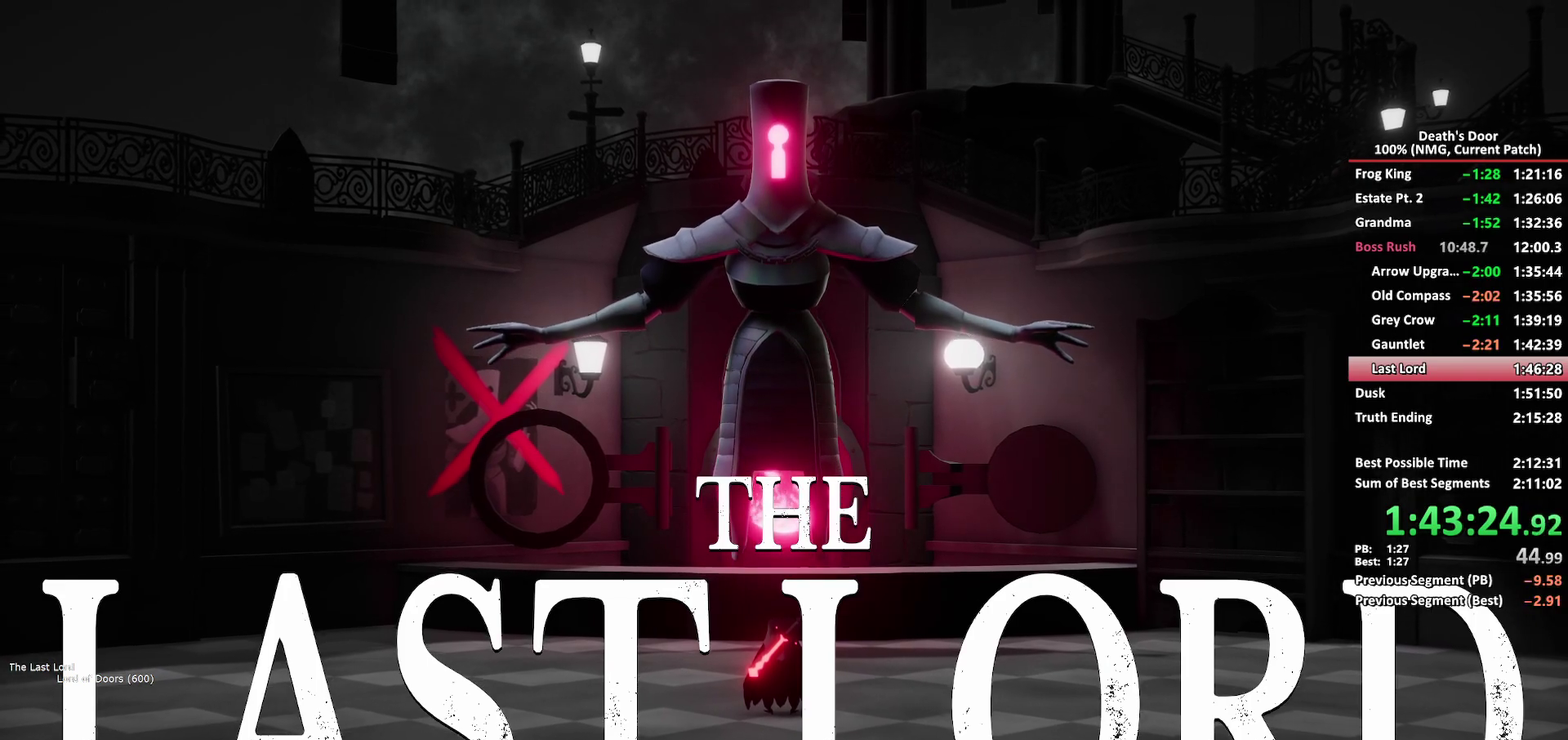
{"buttons": ["R2"], "left_stick": "up", "right_stick": "center", "events": [[33, "R2", "down"], [100, "R2", "up"], [167, "R2", "down"], [233, "R2", "up"], [300, "R2", "down"], [383, "R2", "up"], [450, "R2", "down"]]}
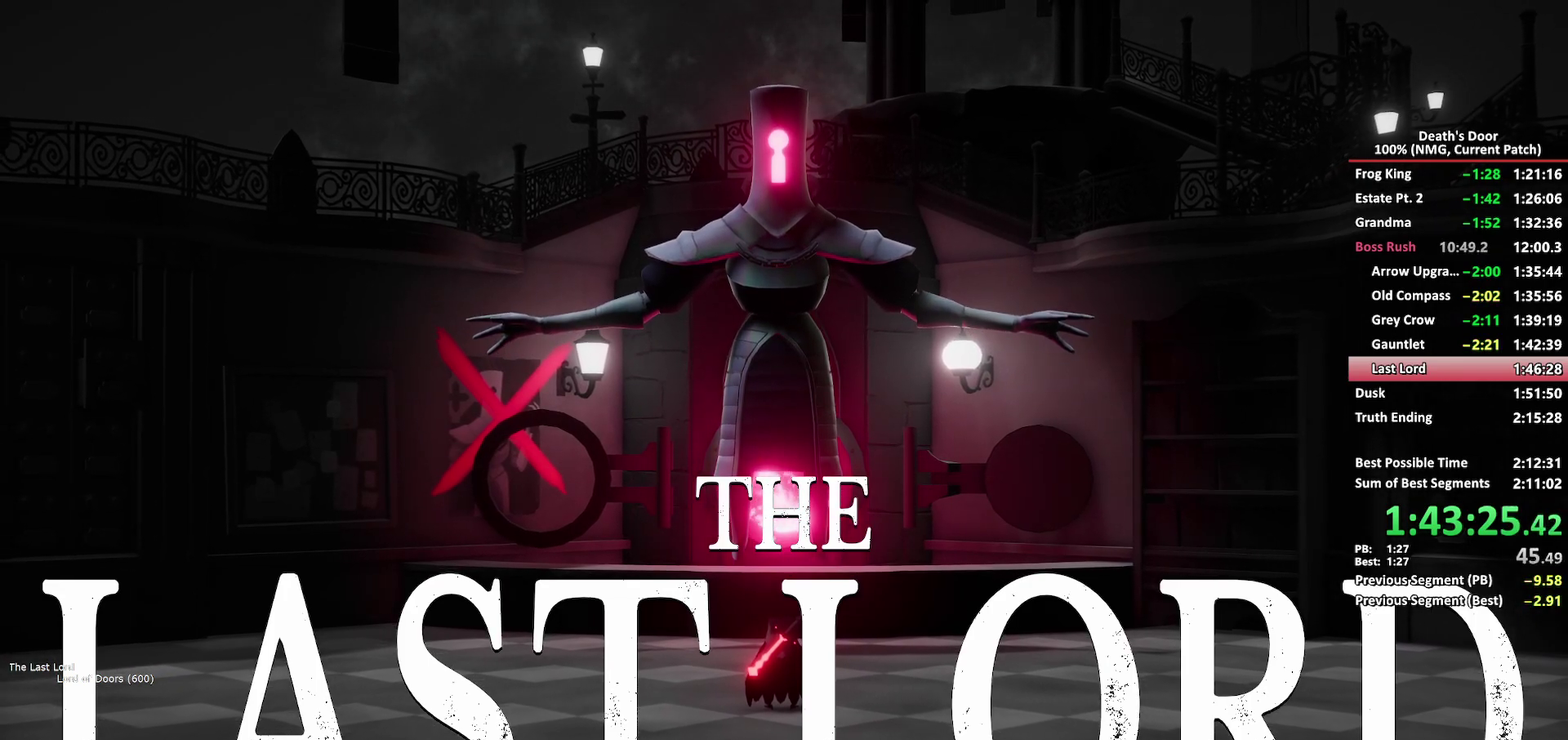
{"buttons": [], "left_stick": "up", "right_stick": "center", "events": [[17, "R2", "up"], [100, "R2", "down"], [167, "R2", "up"], [250, "R2", "down"], [317, "R2", "up"], [400, "R2", "down"], [450, "R2", "up"]]}
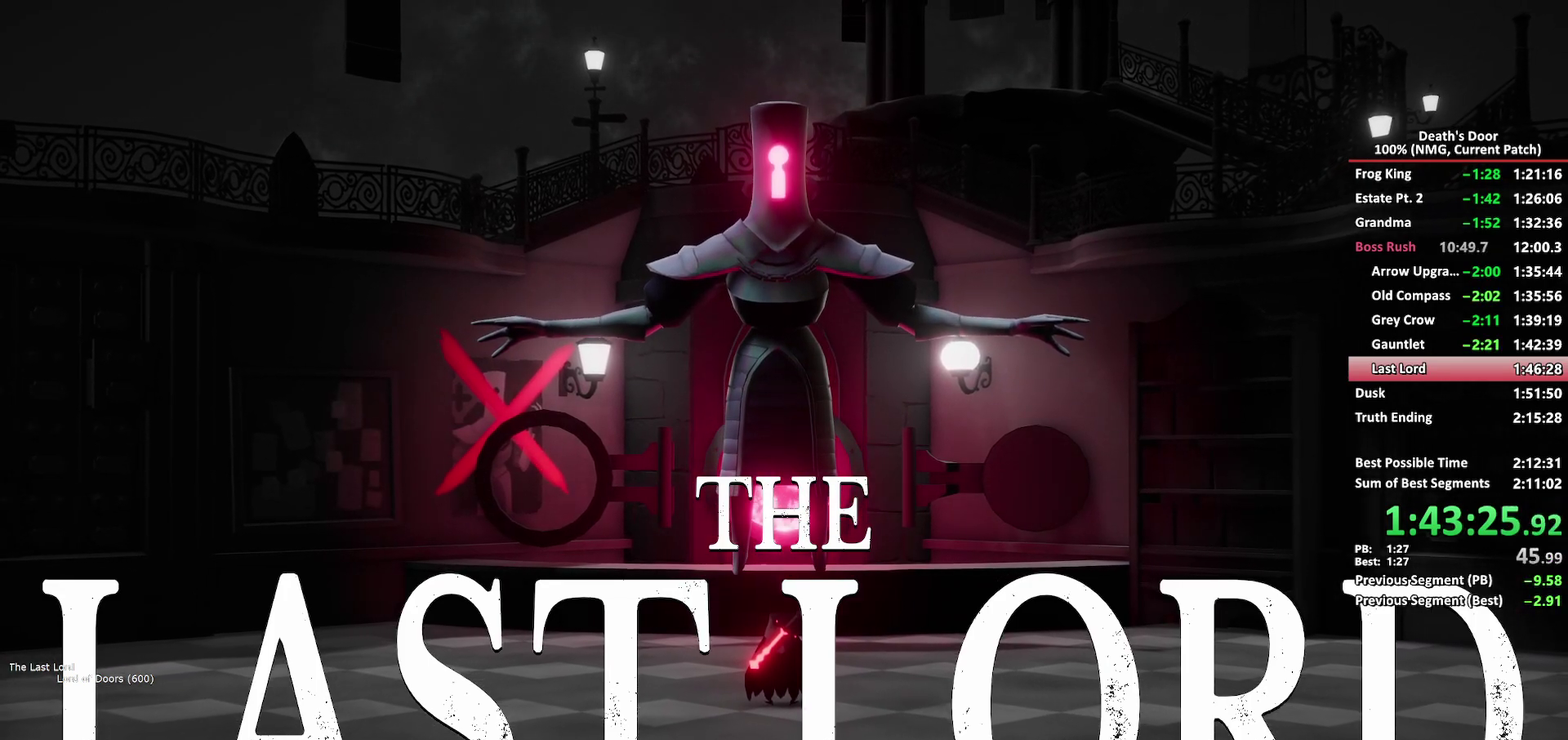
{"buttons": ["R2"], "left_stick": "up", "right_stick": "center", "events": [[33, "R2", "down"], [100, "R2", "up"], [183, "R2", "down"], [250, "R2", "up"], [333, "R2", "down"], [417, "R2", "up"], [500, "R2", "down"]]}
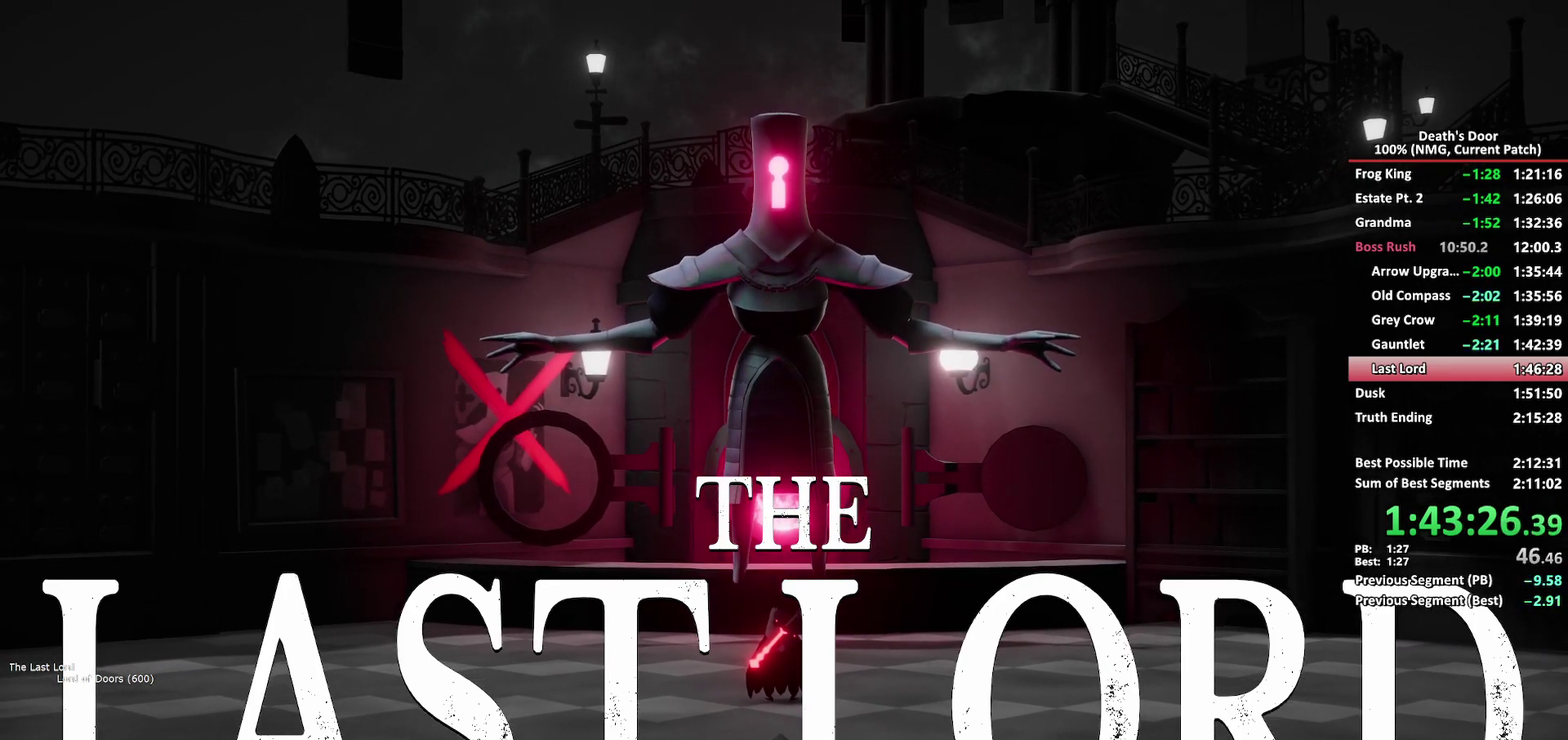
{"buttons": ["X"], "left_stick": "up-right", "right_stick": "center", "events": [[67, "R2", "up"], [133, "R2", "down"], [217, "R2", "up"], [467, "left_stick", "up-right"], [500, "X", "down"]]}
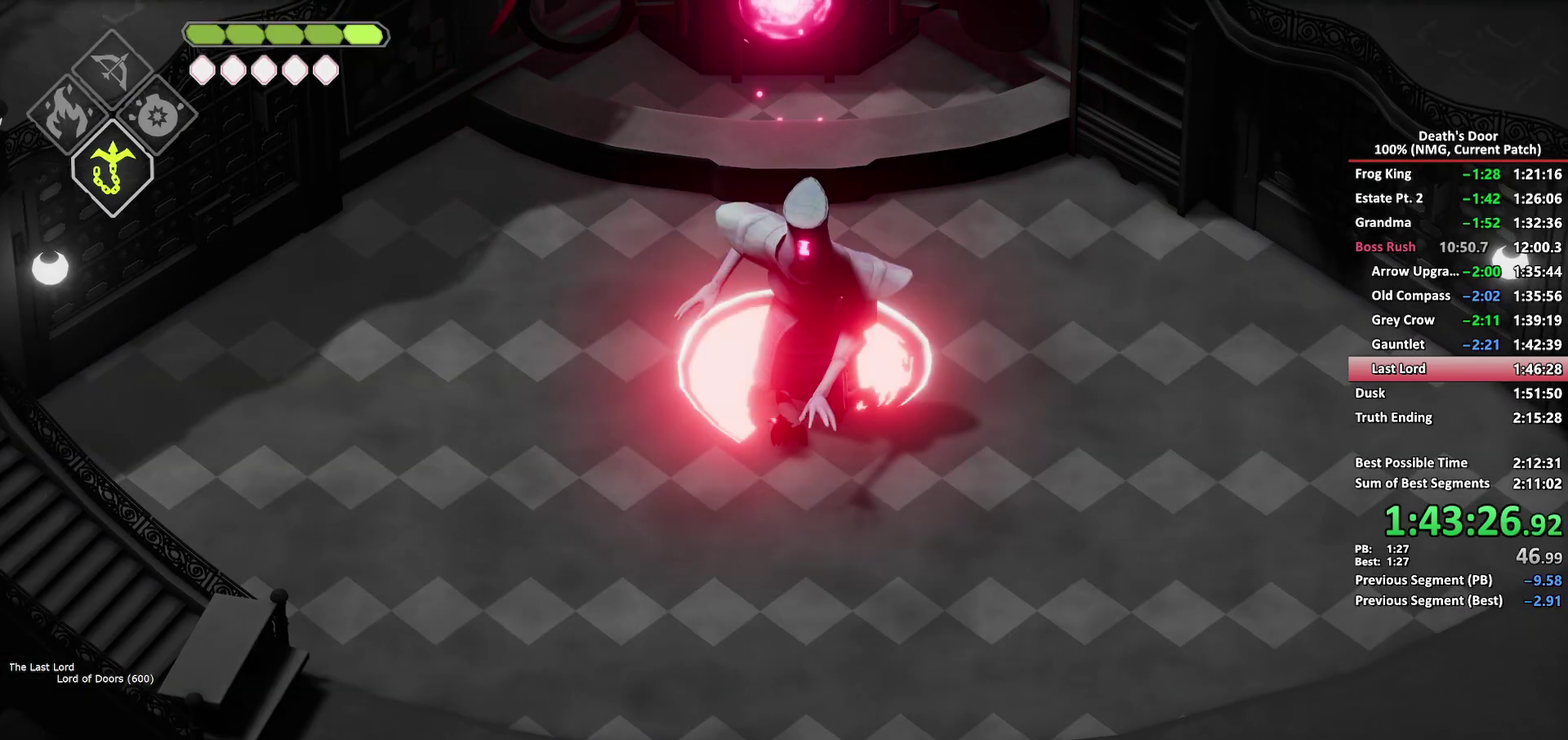
{"buttons": ["X"], "left_stick": "up-right", "right_stick": "center", "events": [[83, "X", "up"], [150, "X", "down"], [250, "X", "up"], [300, "X", "down"], [400, "X", "up"], [450, "X", "down"]]}
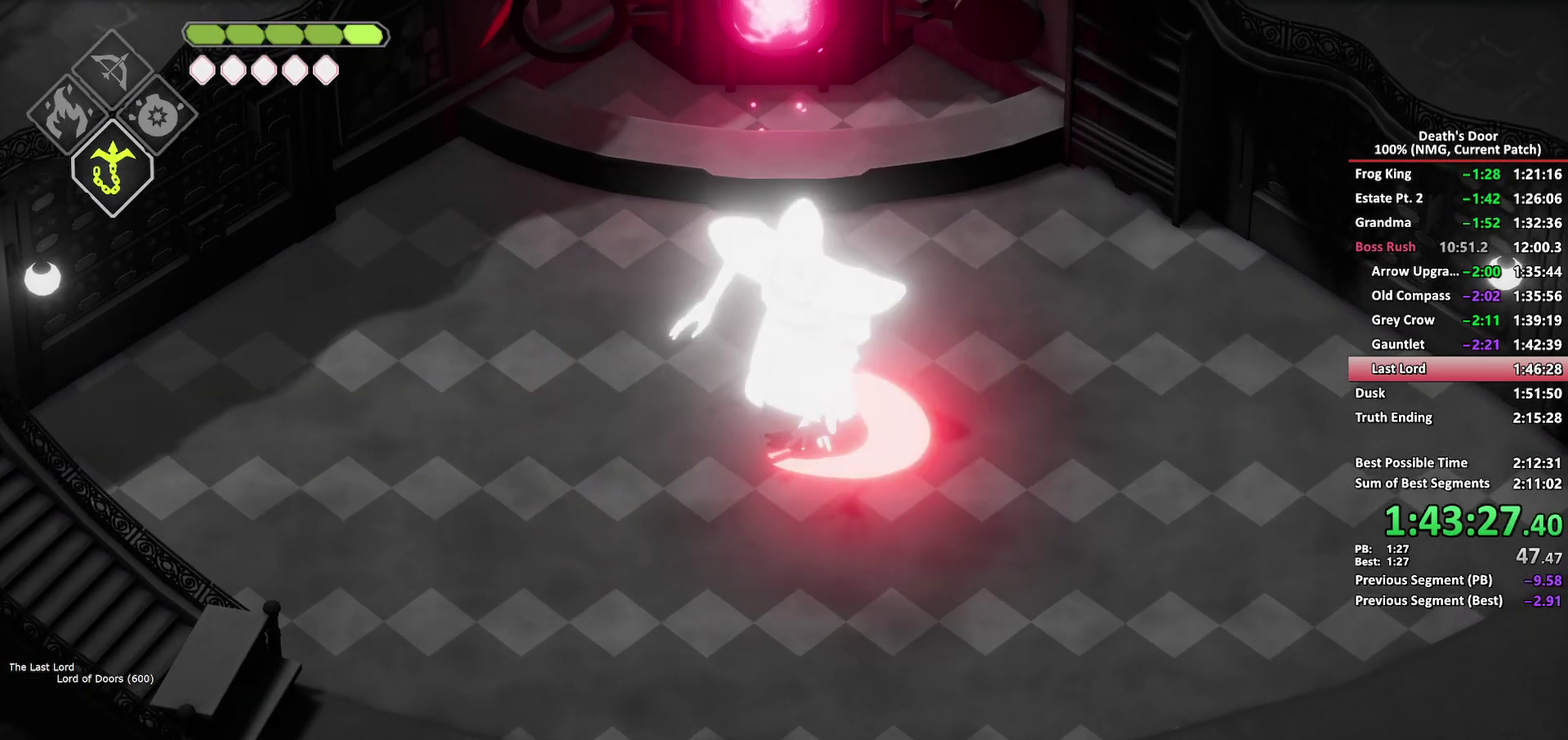
{"buttons": [], "left_stick": "up", "right_stick": "center", "events": [[50, "X", "up"], [100, "X", "down"], [217, "X", "up"], [267, "X", "down"], [267, "left_stick", "up"], [350, "X", "up"], [400, "X", "down"], [483, "X", "up"]]}
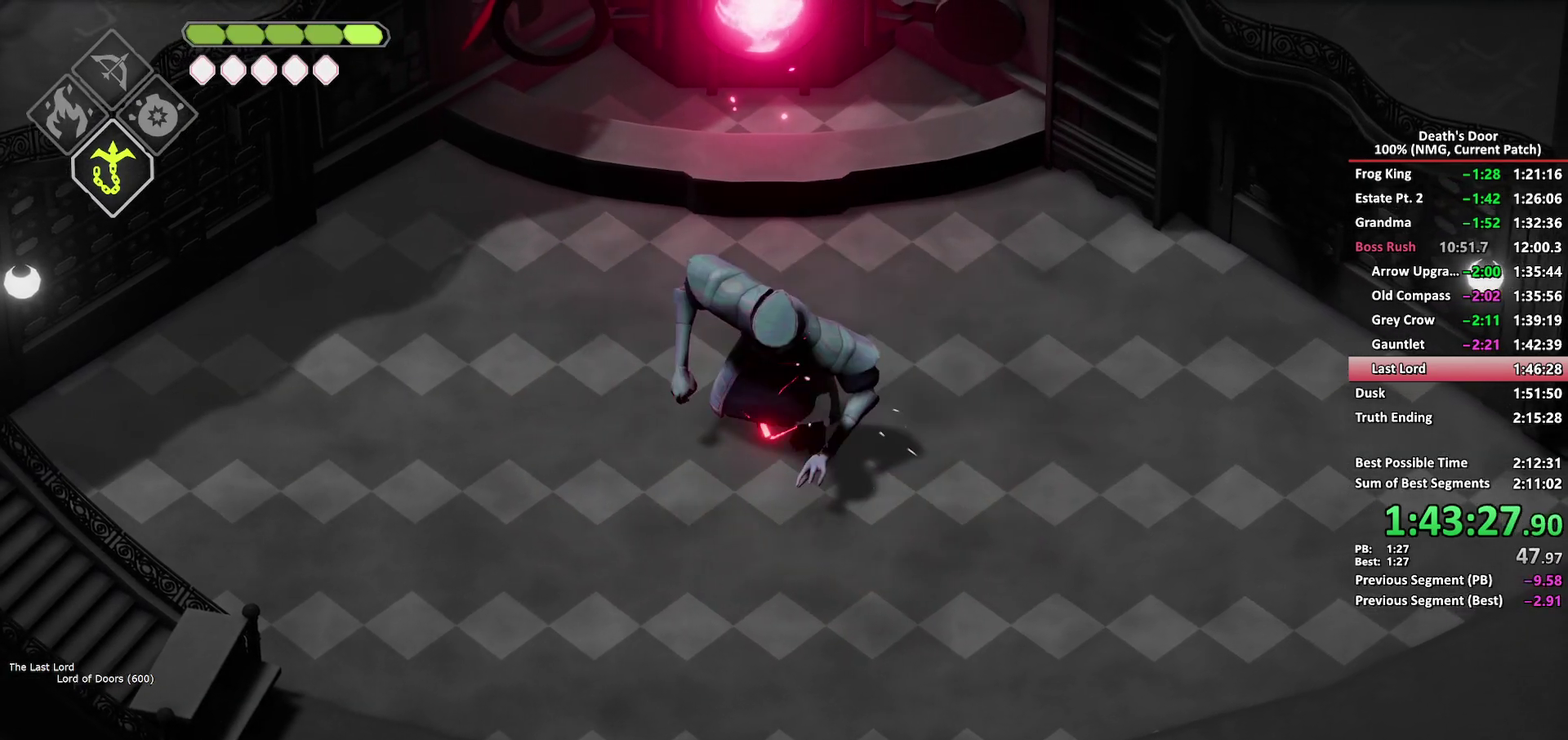
{"buttons": ["A"], "left_stick": "left", "right_stick": "center", "events": [[33, "X", "down"], [133, "X", "up"], [217, "left_stick", "up-left"], [317, "A", "down"], [317, "left_stick", "left"]]}
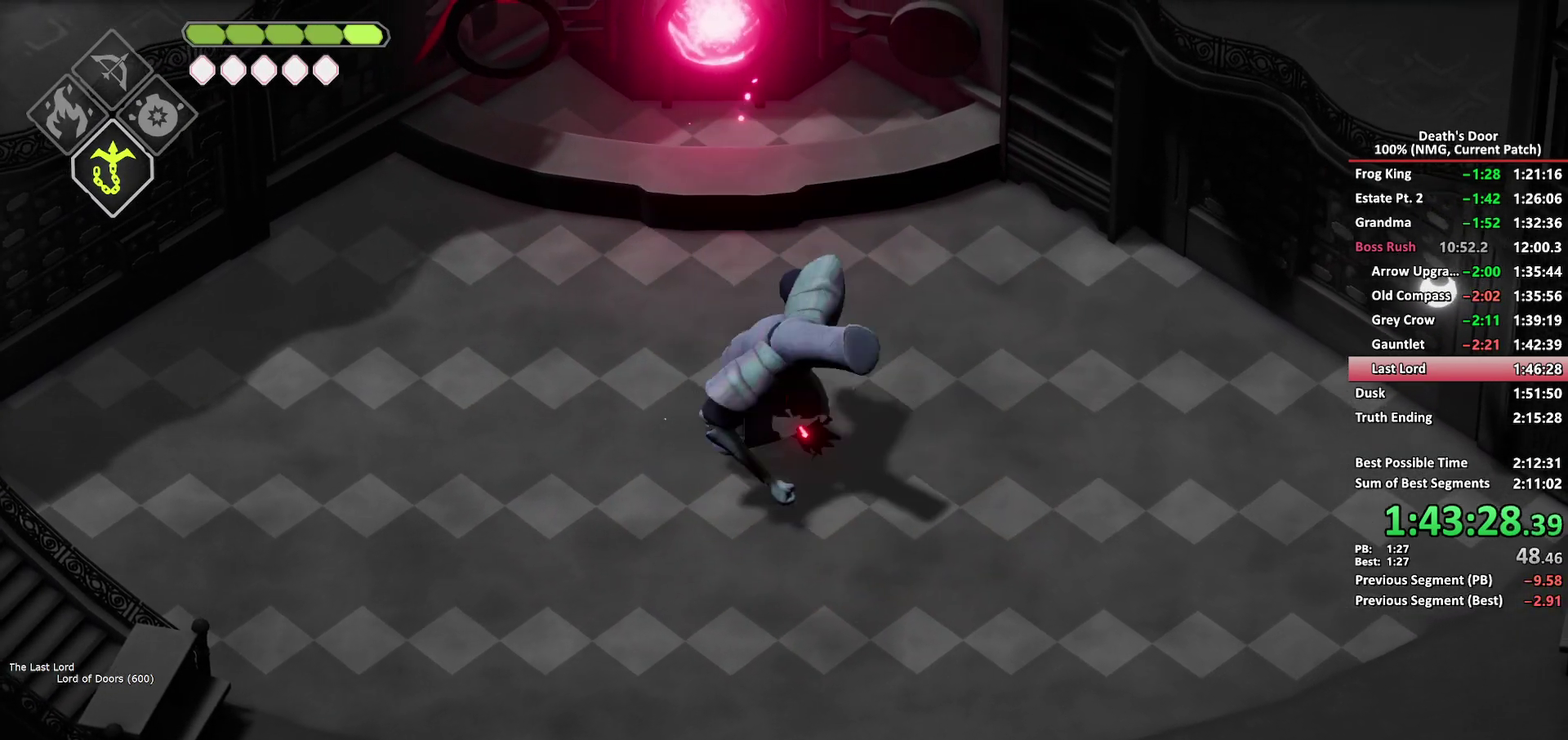
{"buttons": ["X"], "left_stick": "up-right", "right_stick": "center", "events": [[83, "A", "up"], [200, "left_stick", "up-left"], [267, "X", "down"], [333, "left_stick", "up-right"], [367, "X", "up"], [417, "X", "down"]]}
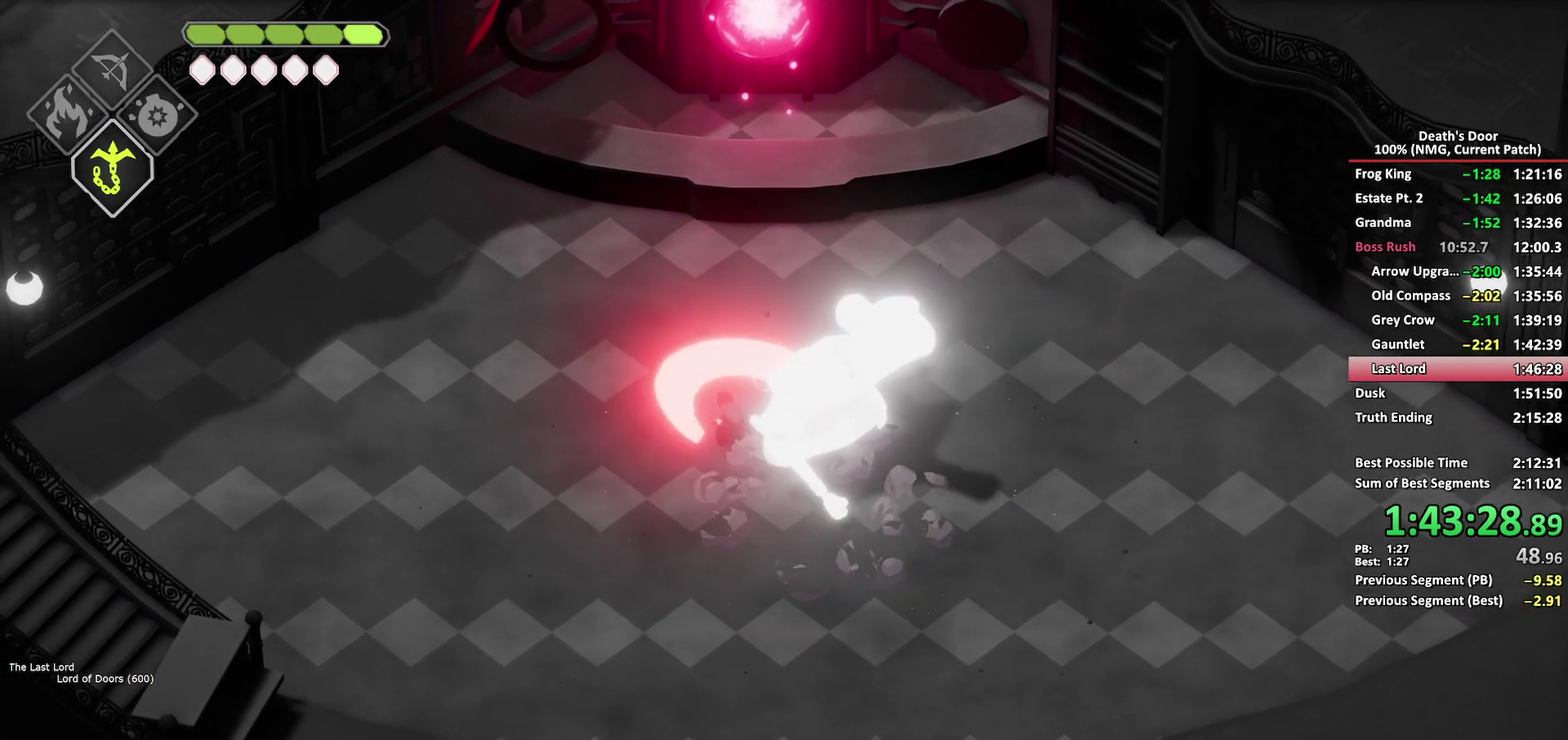
{"buttons": [], "left_stick": "right", "right_stick": "center", "events": [[17, "X", "up"], [83, "X", "down"], [150, "left_stick", "right"], [167, "X", "up"], [217, "X", "down"], [467, "X", "up"]]}
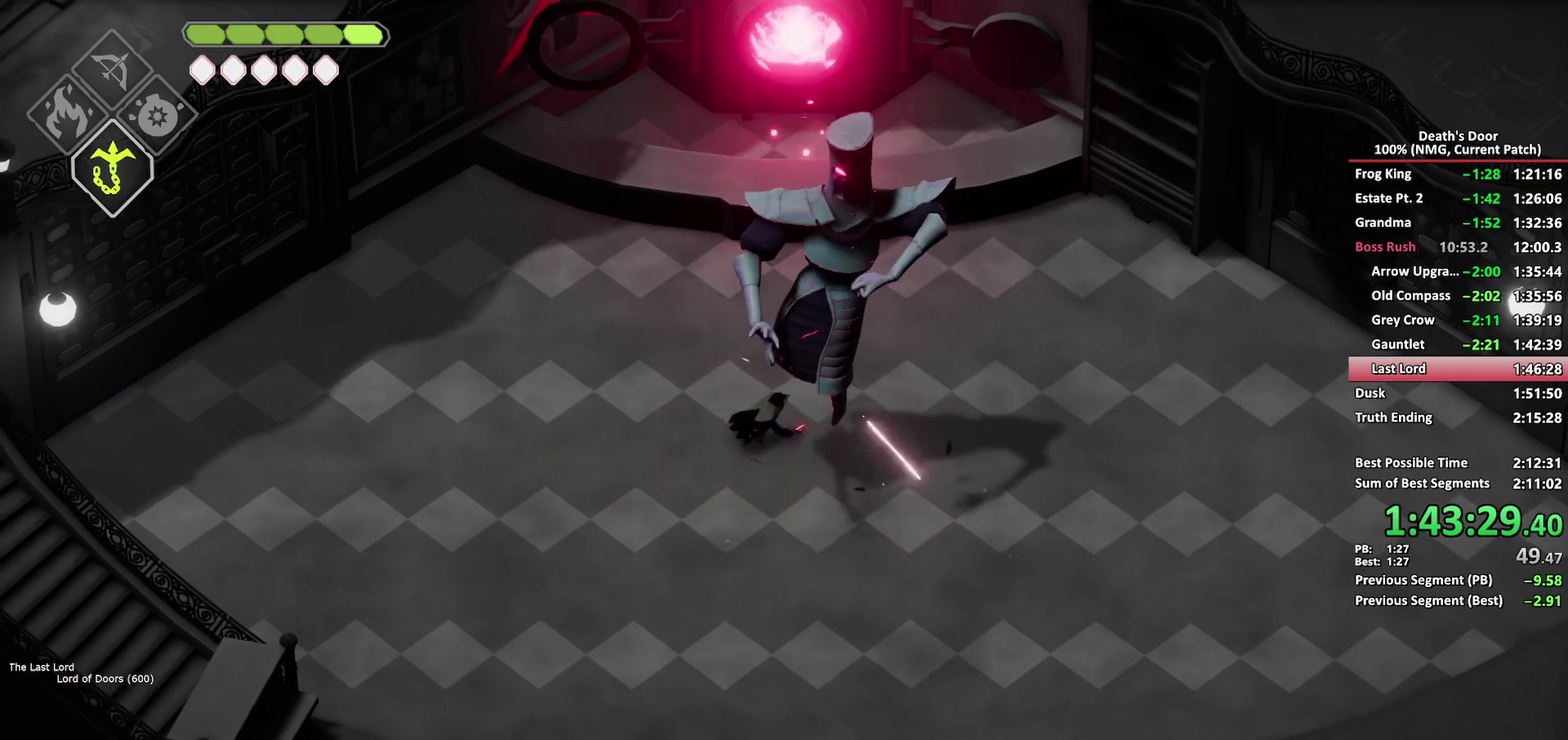
{"buttons": ["X"], "left_stick": "down-right", "right_stick": "center", "events": [[67, "left_stick", "down-right"], [100, "A", "down"], [200, "A", "up"], [250, "A", "down"], [350, "A", "up"], [483, "X", "down"]]}
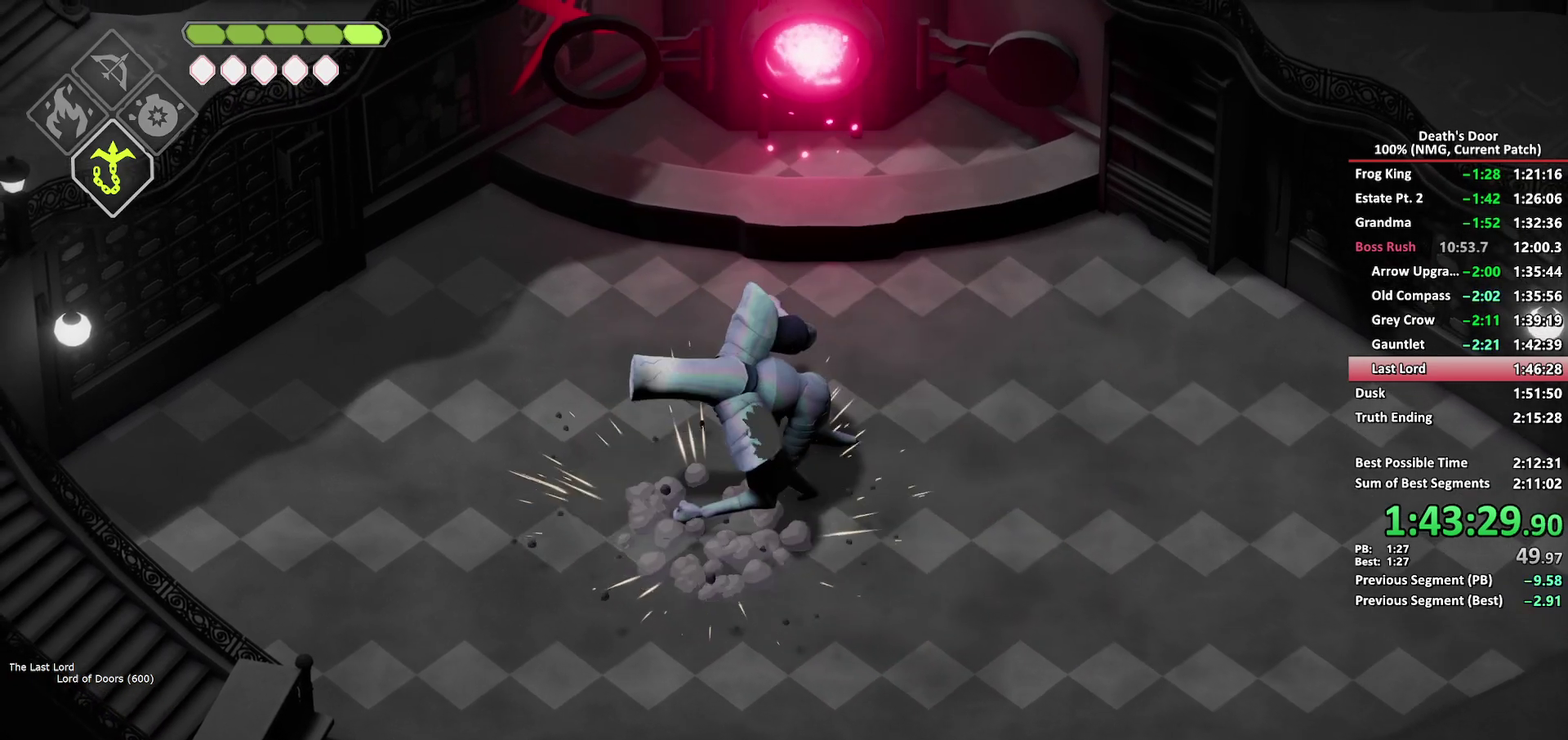
{"buttons": ["X"], "left_stick": "right", "right_stick": "center", "events": [[67, "left_stick", "down"], [83, "X", "up"], [150, "X", "down"], [233, "X", "up"], [233, "left_stick", "down-right"], [300, "X", "down"], [300, "left_stick", "right"]]}
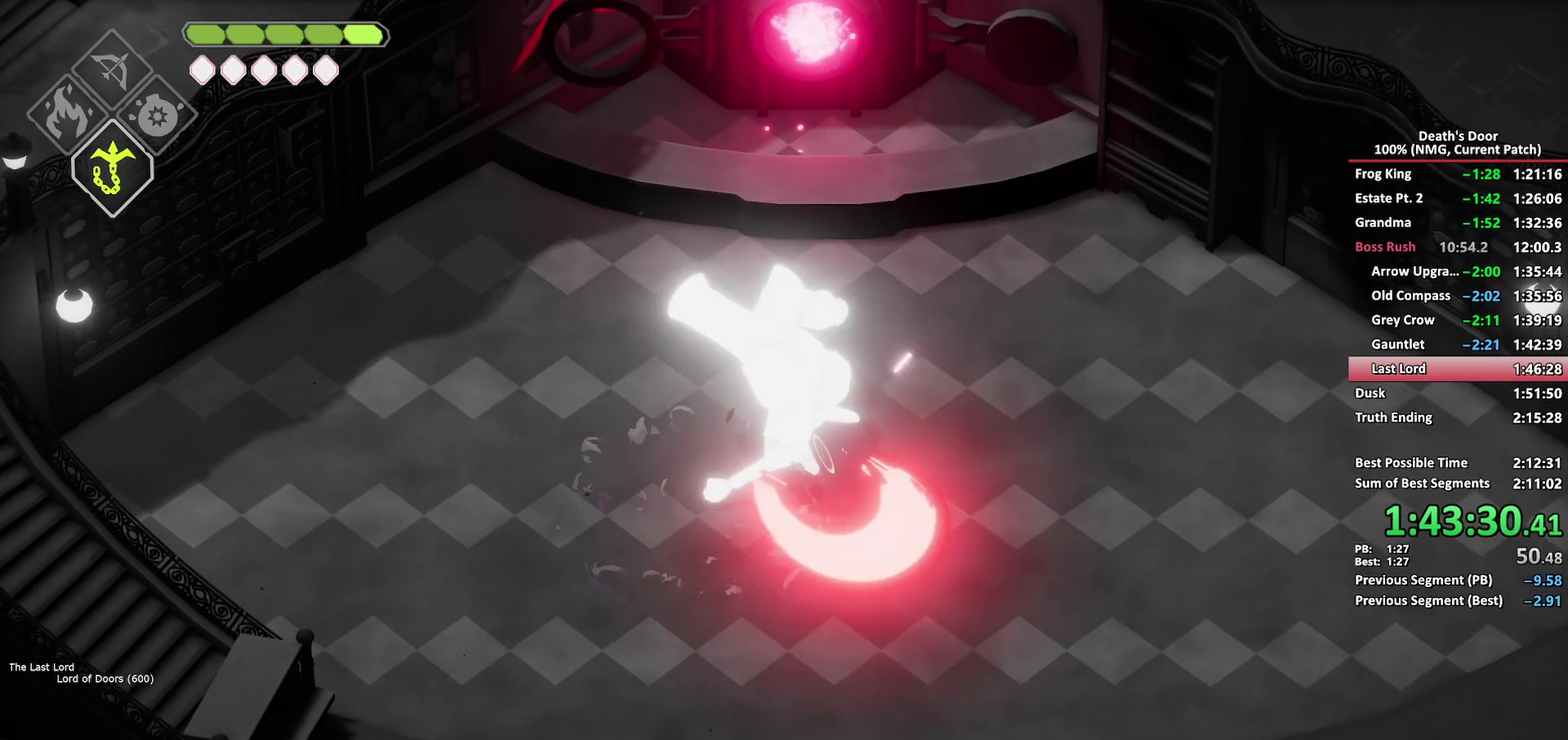
{"buttons": [], "left_stick": "up", "right_stick": "center", "events": [[33, "X", "up"], [33, "left_stick", "up-right"], [83, "X", "down"], [183, "X", "up"], [233, "X", "down"], [317, "X", "up"], [367, "X", "down"], [467, "left_stick", "up"], [500, "X", "up"]]}
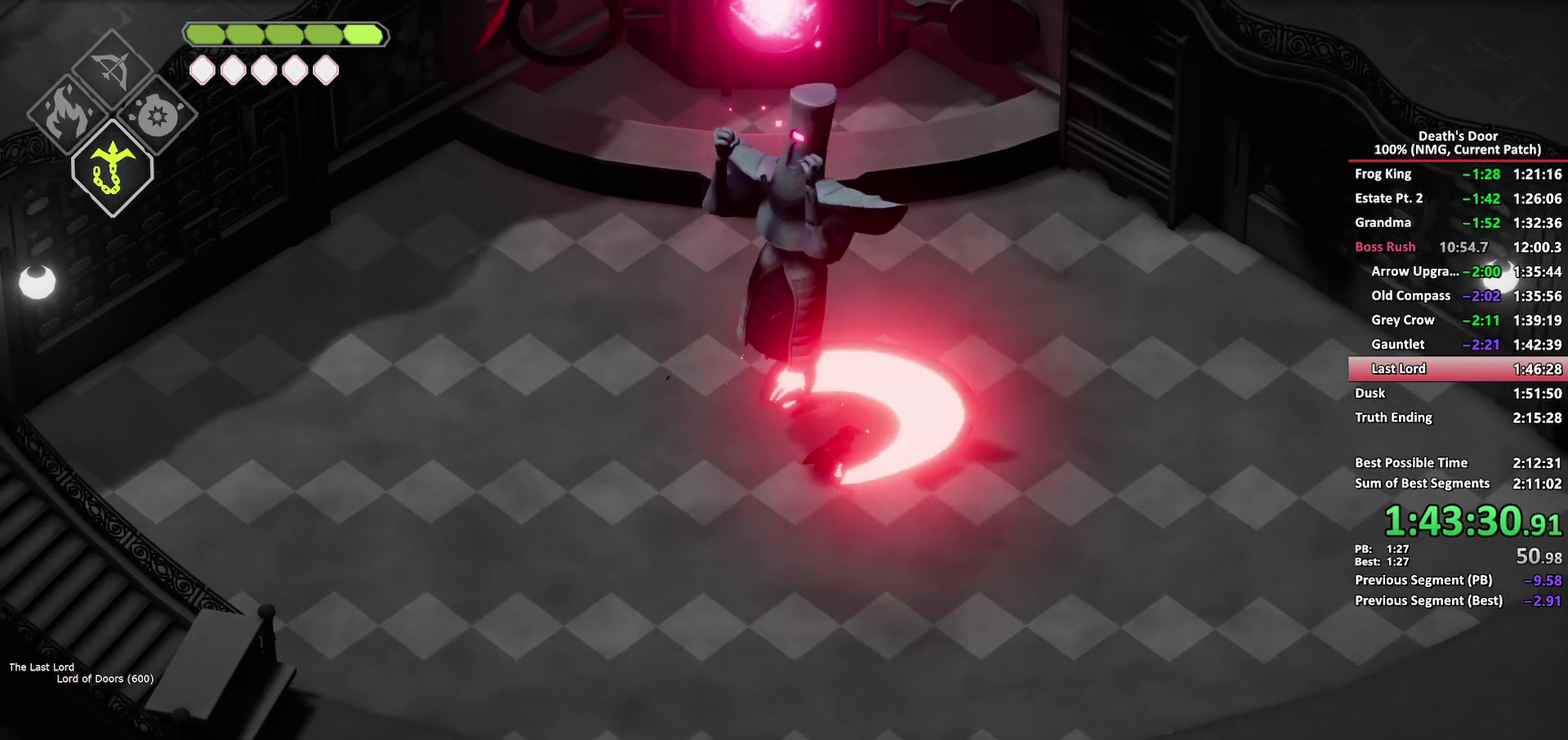
{"buttons": [], "left_stick": "down-left", "right_stick": "center", "events": [[183, "A", "down"], [283, "A", "up"], [333, "A", "down"], [367, "left_stick", "up-left"], [433, "A", "up"], [433, "left_stick", "left"], [483, "left_stick", "down-left"]]}
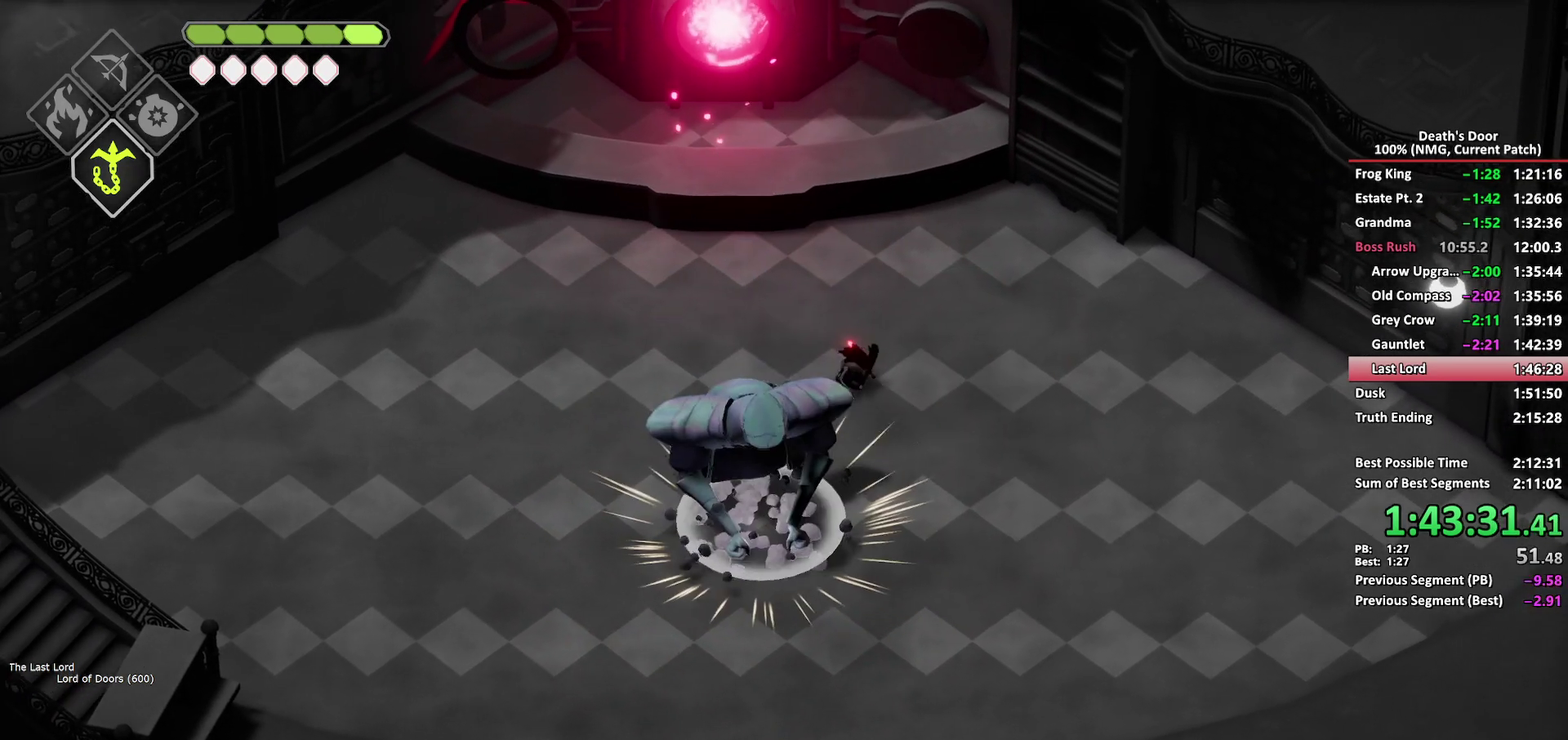
{"buttons": ["X"], "left_stick": "down-left", "right_stick": "center", "events": [[33, "X", "down"], [117, "X", "up"], [183, "X", "down"], [267, "X", "up"], [333, "X", "down"], [417, "X", "up"], [483, "X", "down"]]}
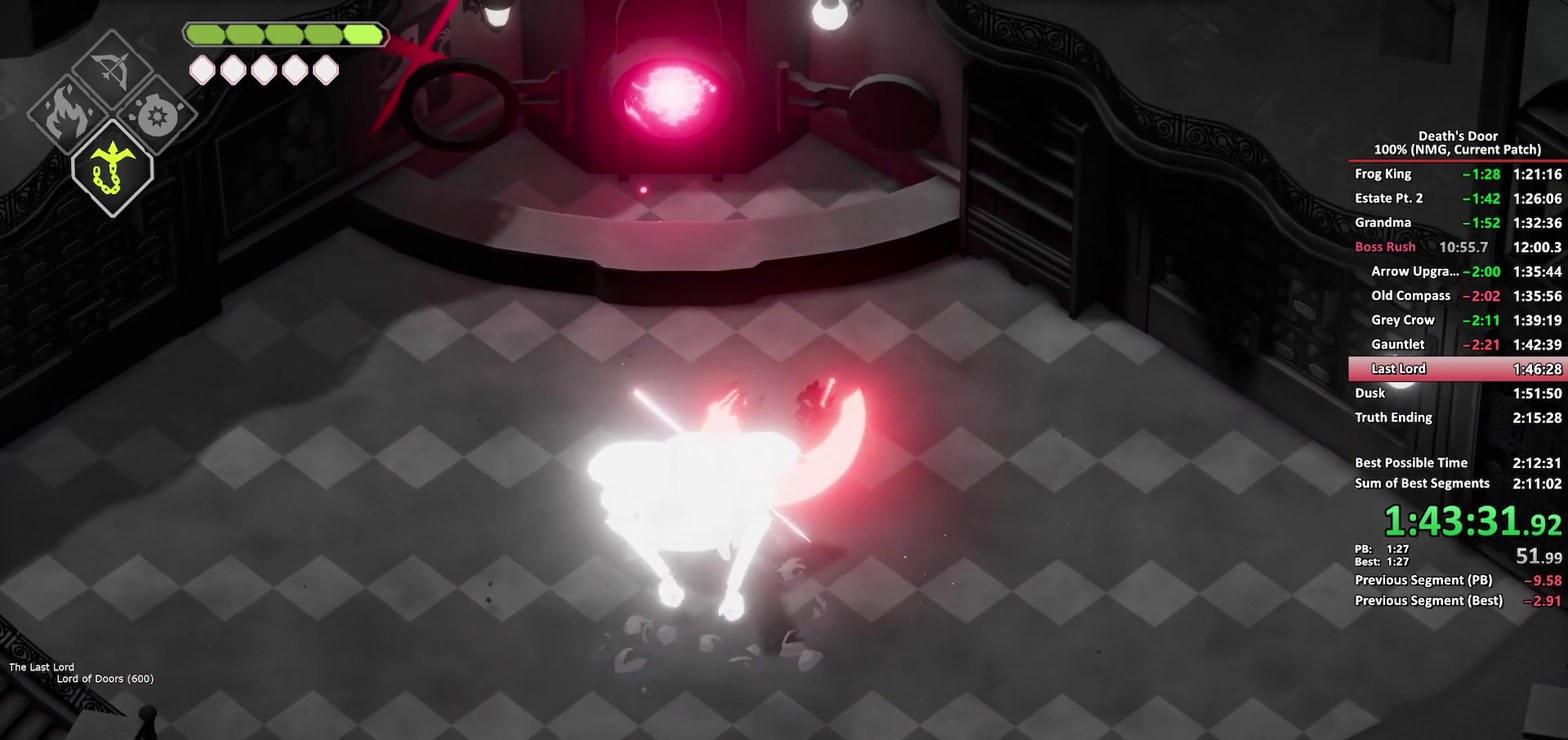
{"buttons": ["X"], "left_stick": "down-left", "right_stick": "center", "events": [[67, "X", "up"], [133, "X", "down"], [233, "X", "up"], [283, "X", "down"], [383, "X", "up"], [433, "X", "down"]]}